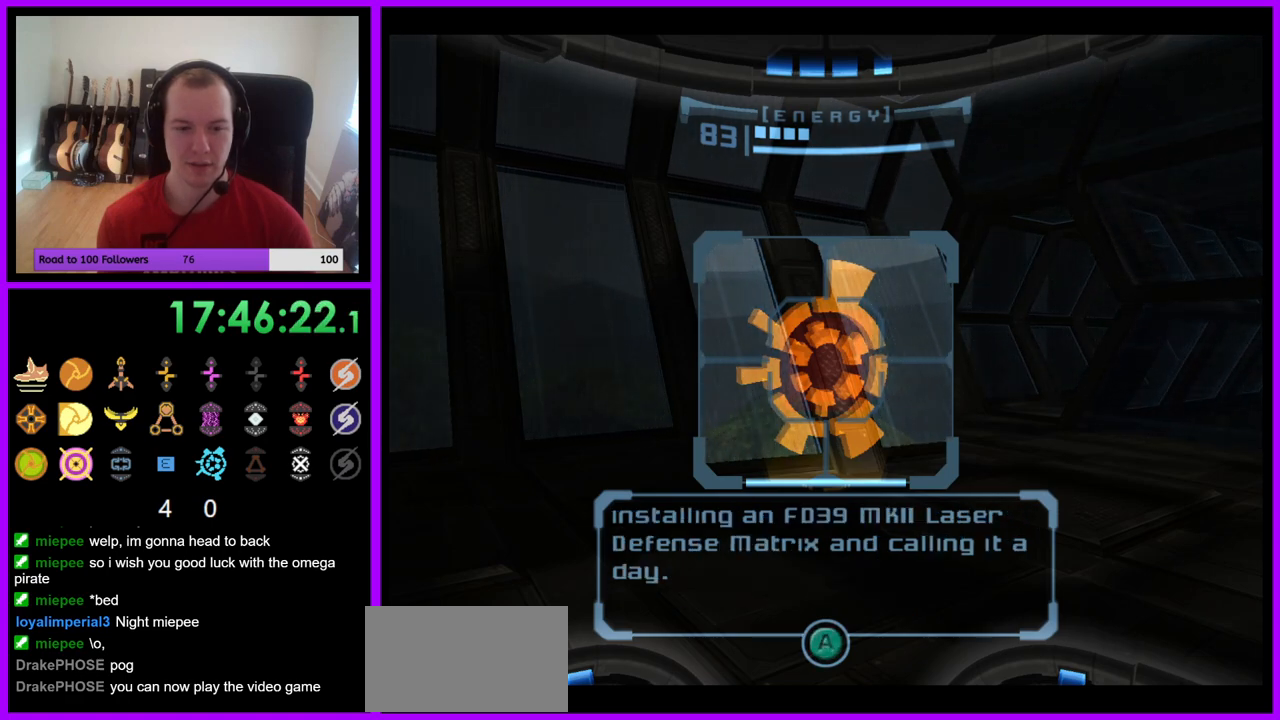
Gameplay with a controller (Nintendo layout); each line is a JSON object with the inputs held at the frame after it. "events" lists button and stick changes between this image and that frame as [ms after this image, input, new state], when the widget could be followed in between. Not read: L3 R3 Z.
{"buttons": ["L1"], "left_stick": "center", "right_stick": "center", "events": []}
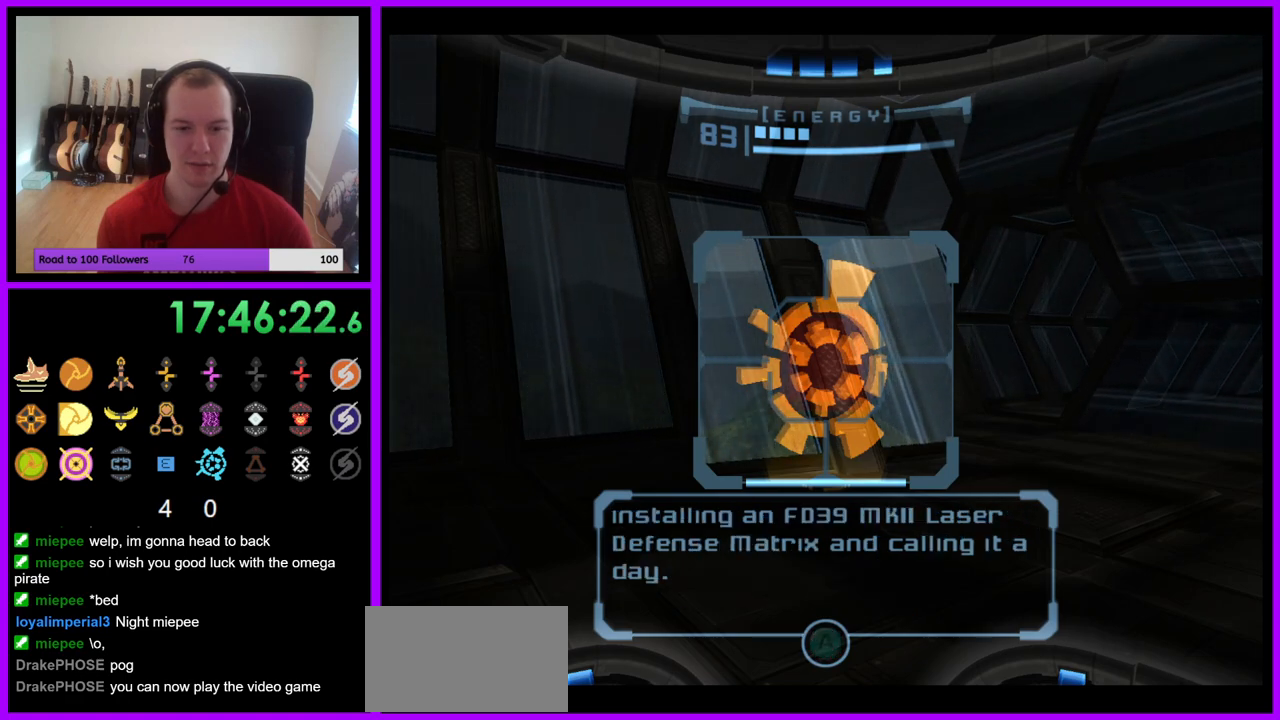
{"buttons": ["L1"], "left_stick": "center", "right_stick": "center", "events": []}
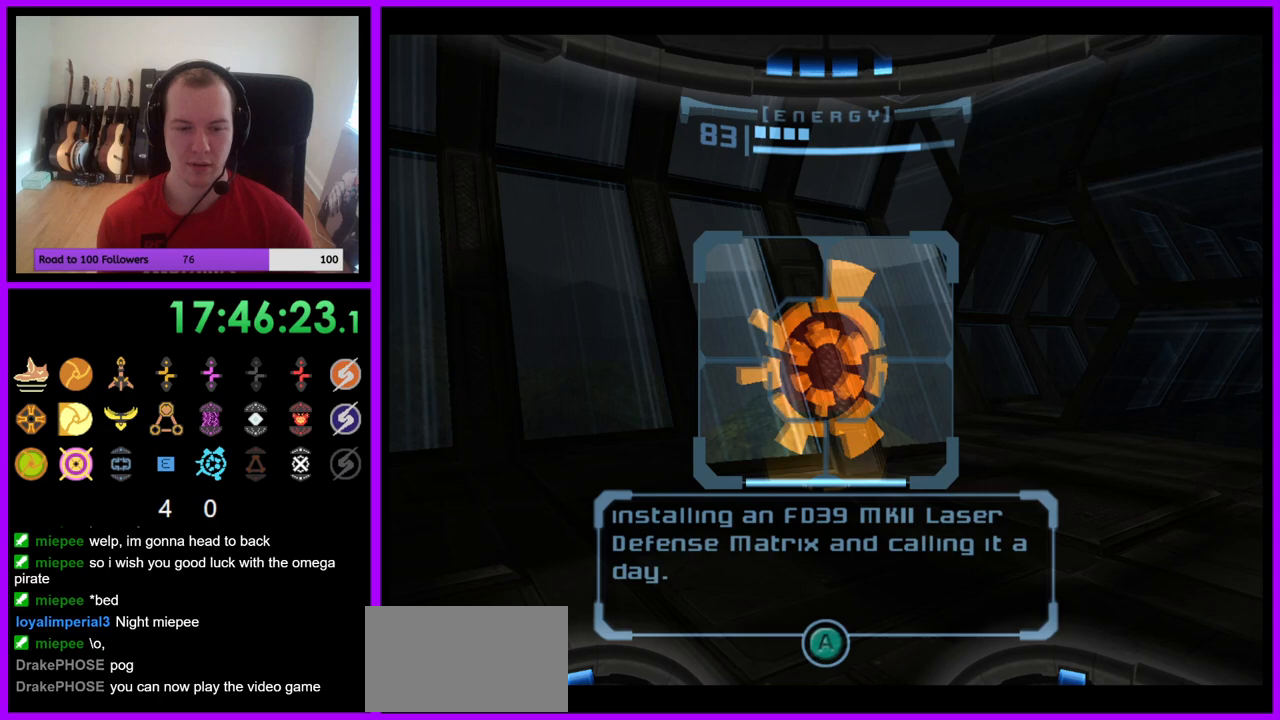
{"buttons": ["L1"], "left_stick": "center", "right_stick": "center", "events": []}
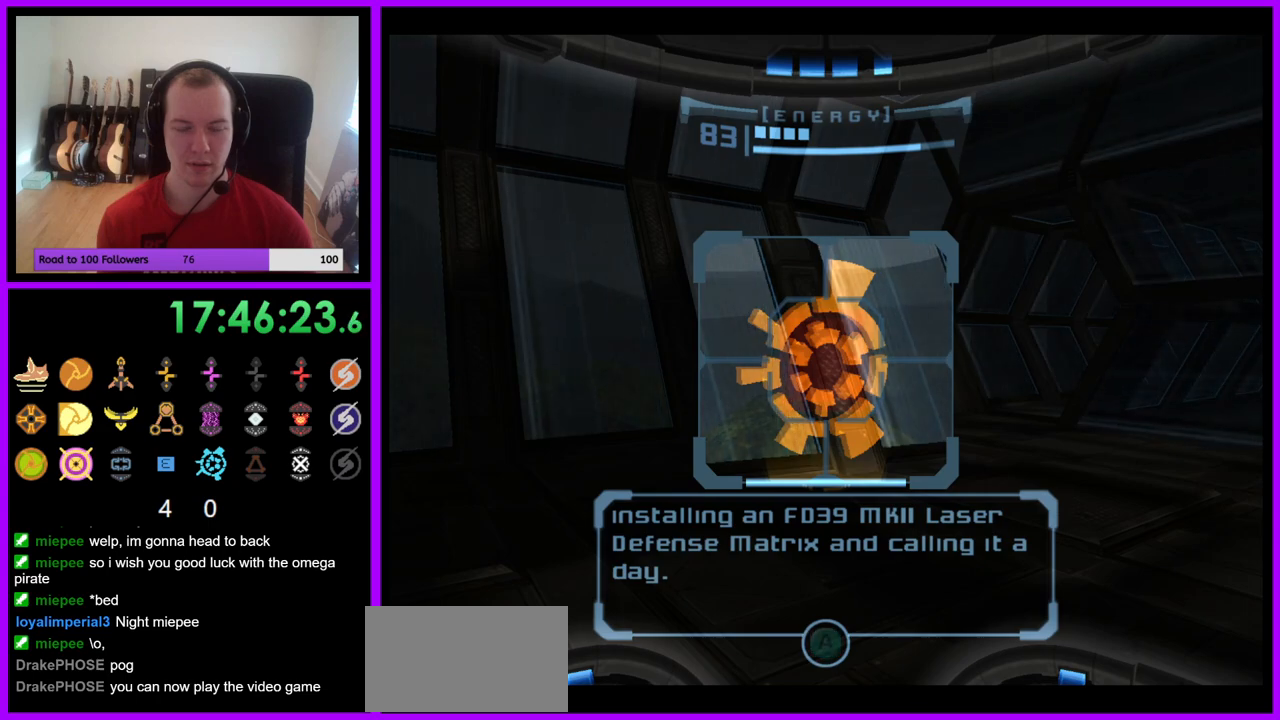
{"buttons": ["L1"], "left_stick": "center", "right_stick": "center", "events": []}
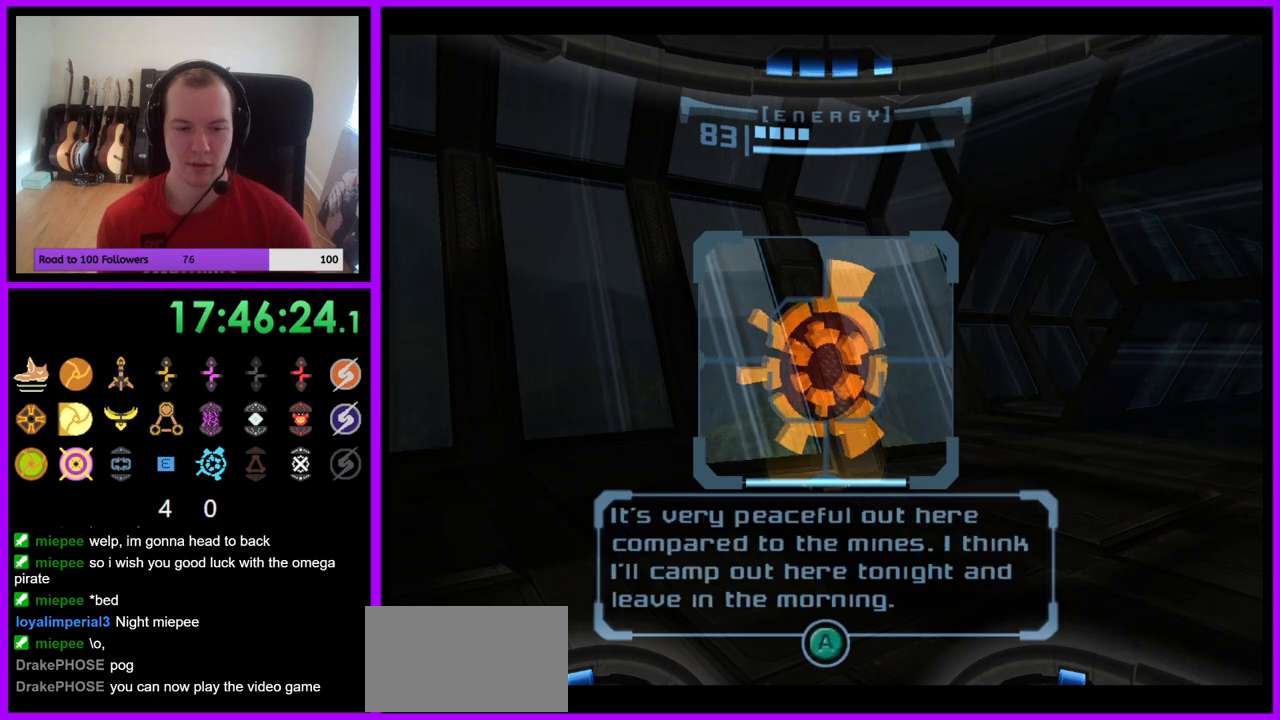
{"buttons": ["L1"], "left_stick": "center", "right_stick": "center", "events": [[17, "A", "down"], [83, "A", "up"]]}
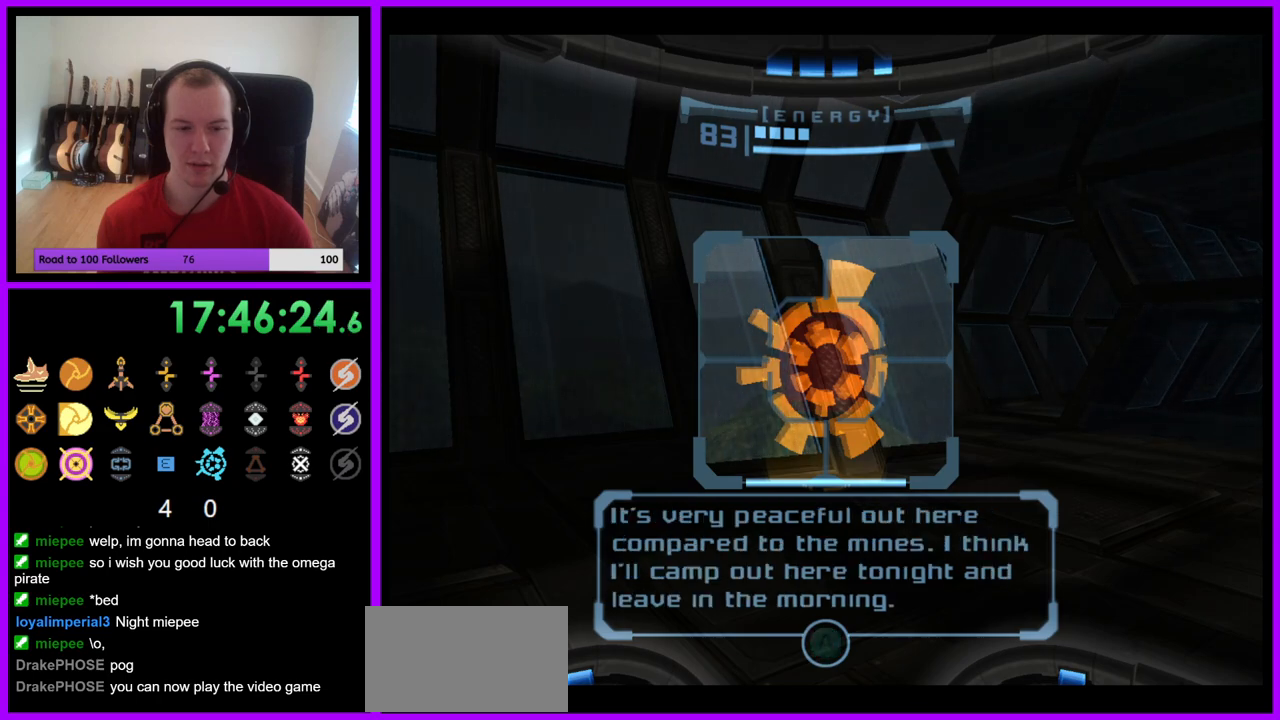
{"buttons": ["L1"], "left_stick": "center", "right_stick": "center", "events": []}
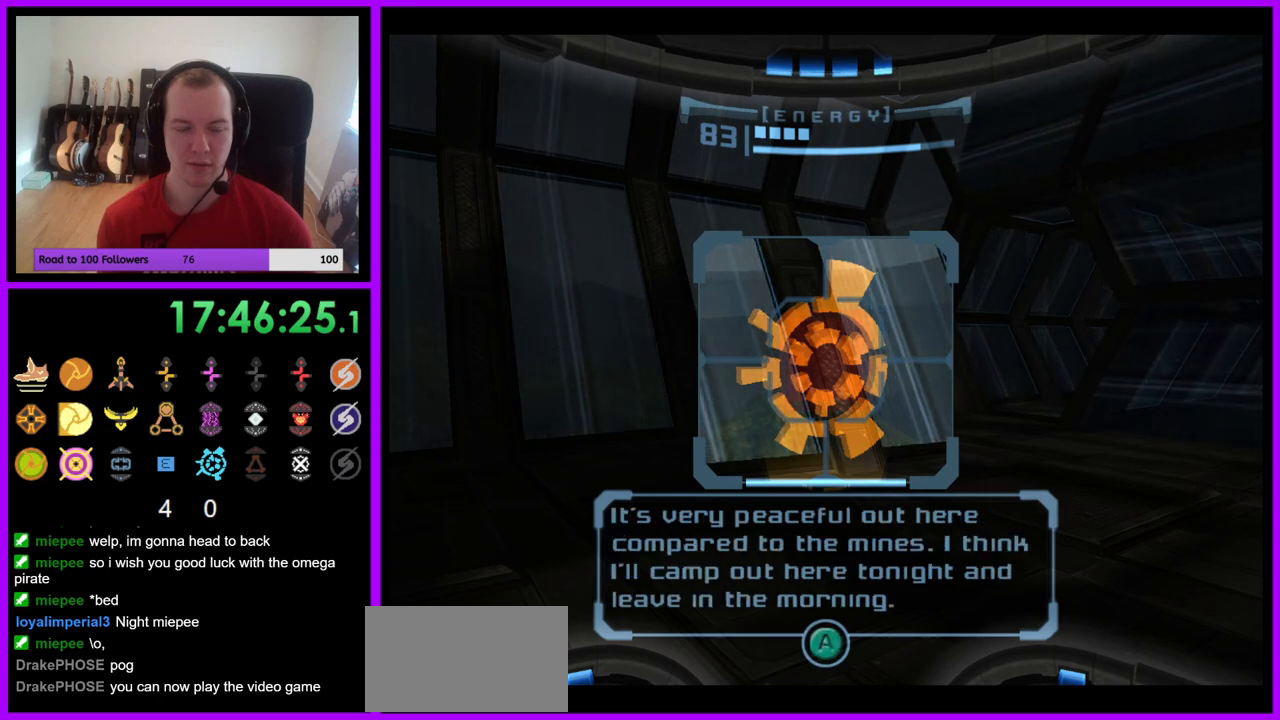
{"buttons": ["L1"], "left_stick": "center", "right_stick": "center", "events": []}
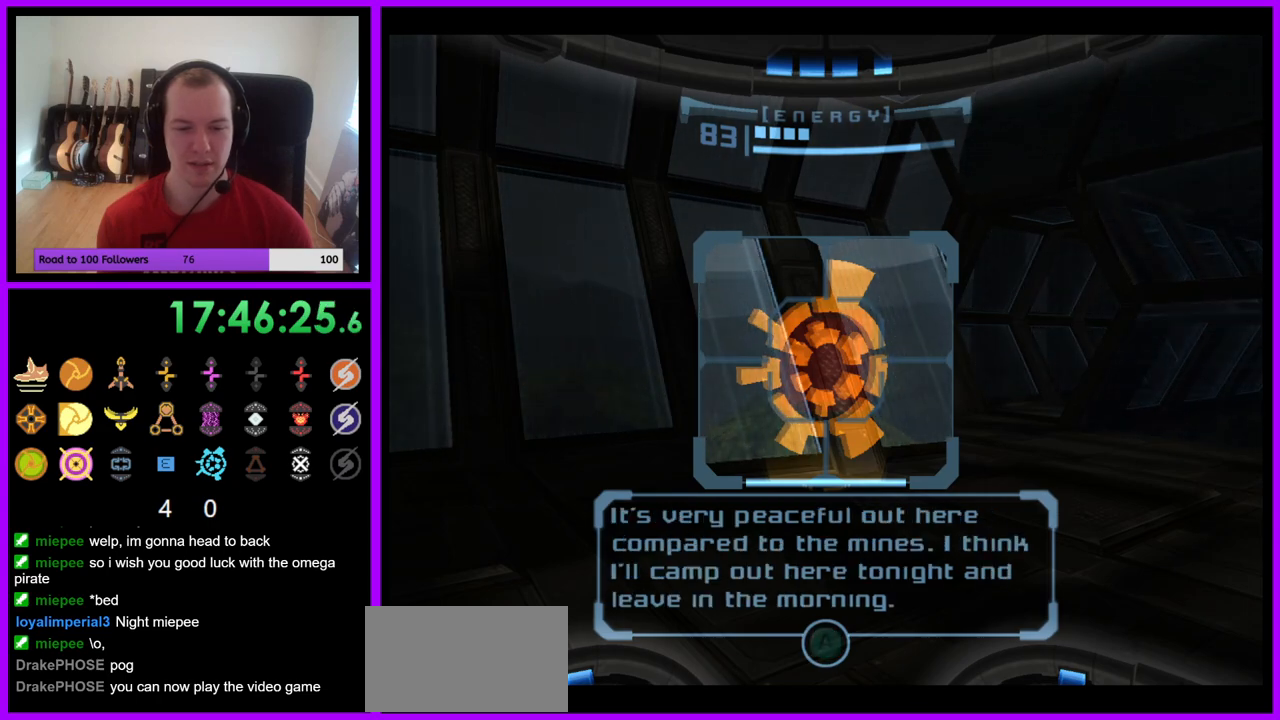
{"buttons": ["L1"], "left_stick": "center", "right_stick": "center", "events": []}
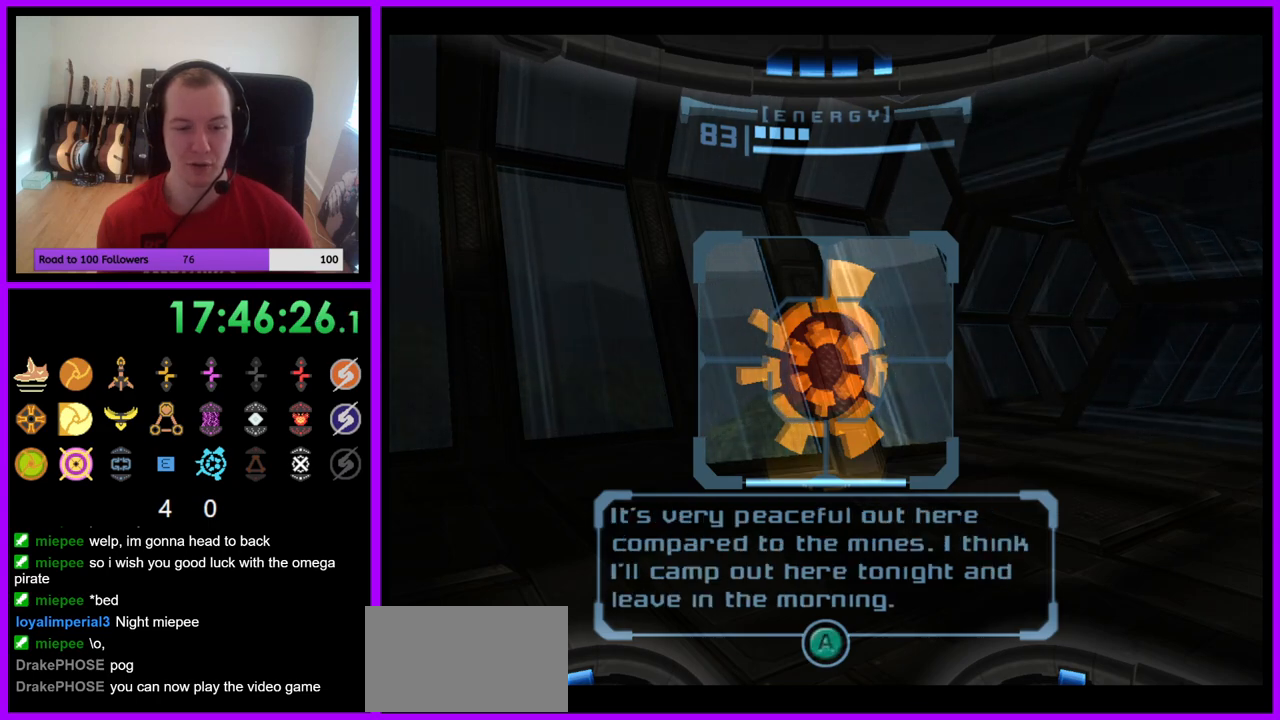
{"buttons": ["L1"], "left_stick": "center", "right_stick": "center", "events": []}
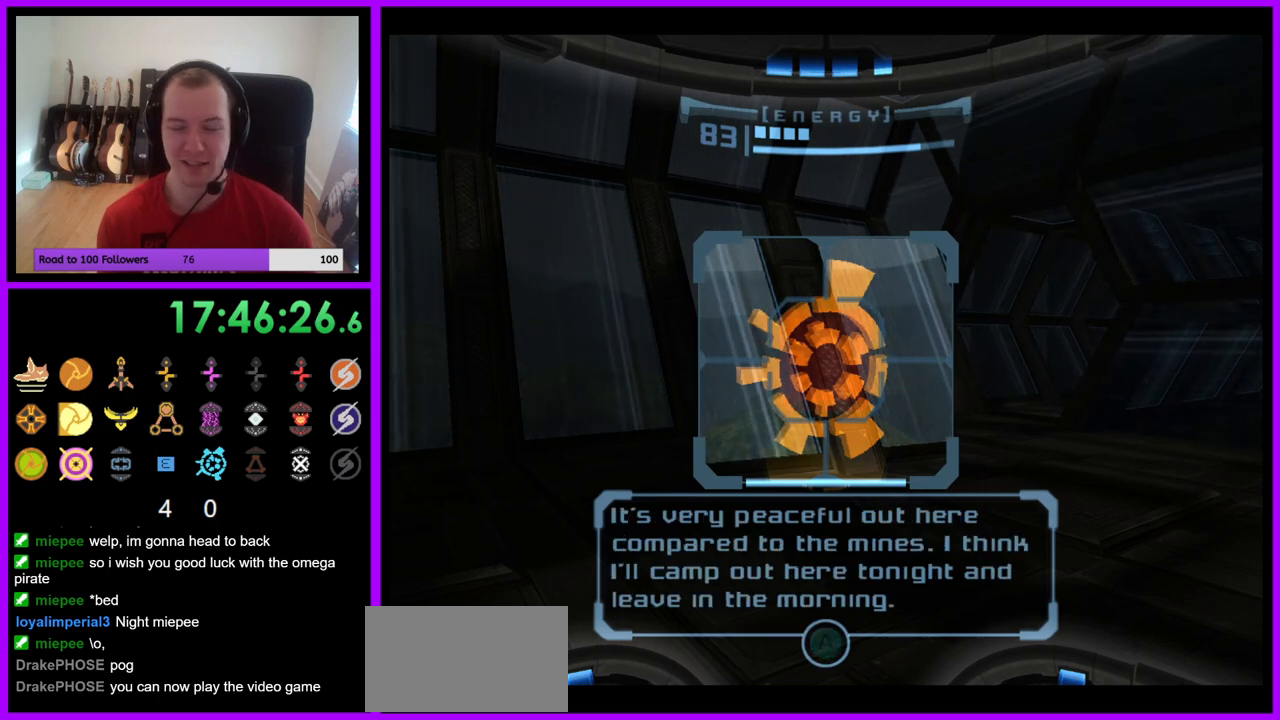
{"buttons": ["L1"], "left_stick": "center", "right_stick": "center", "events": []}
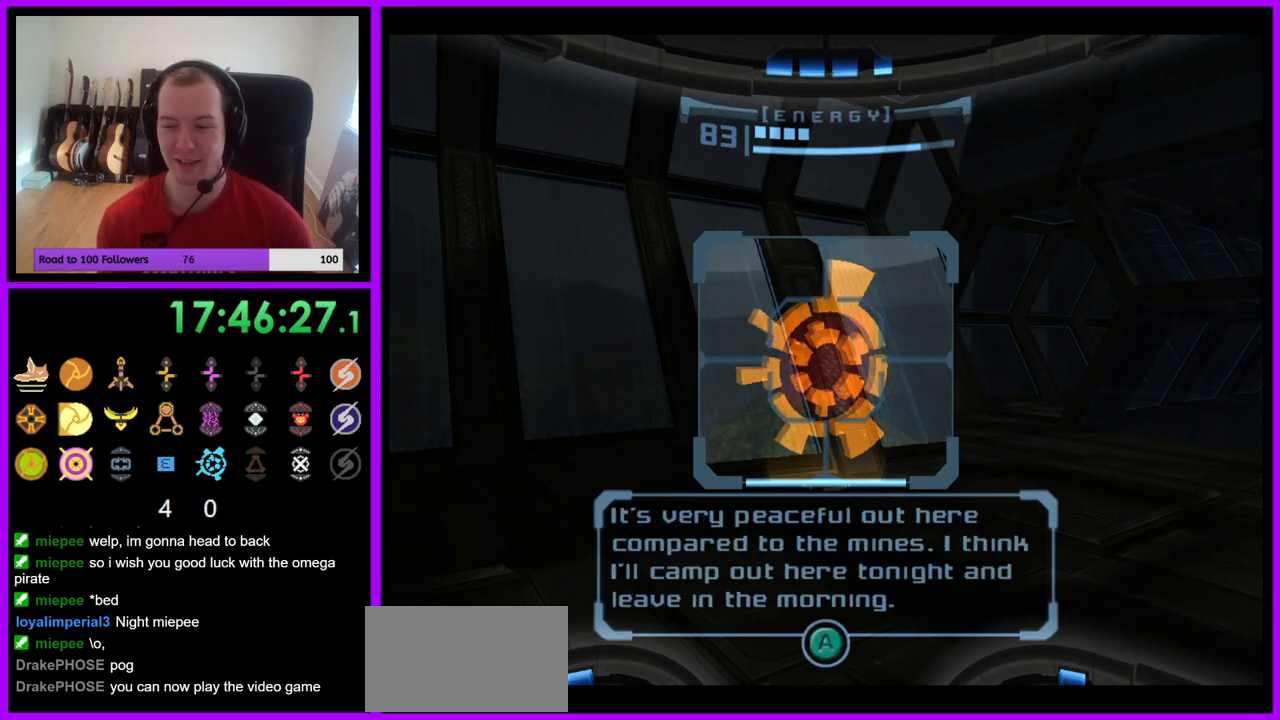
{"buttons": ["L1"], "left_stick": "center", "right_stick": "center", "events": []}
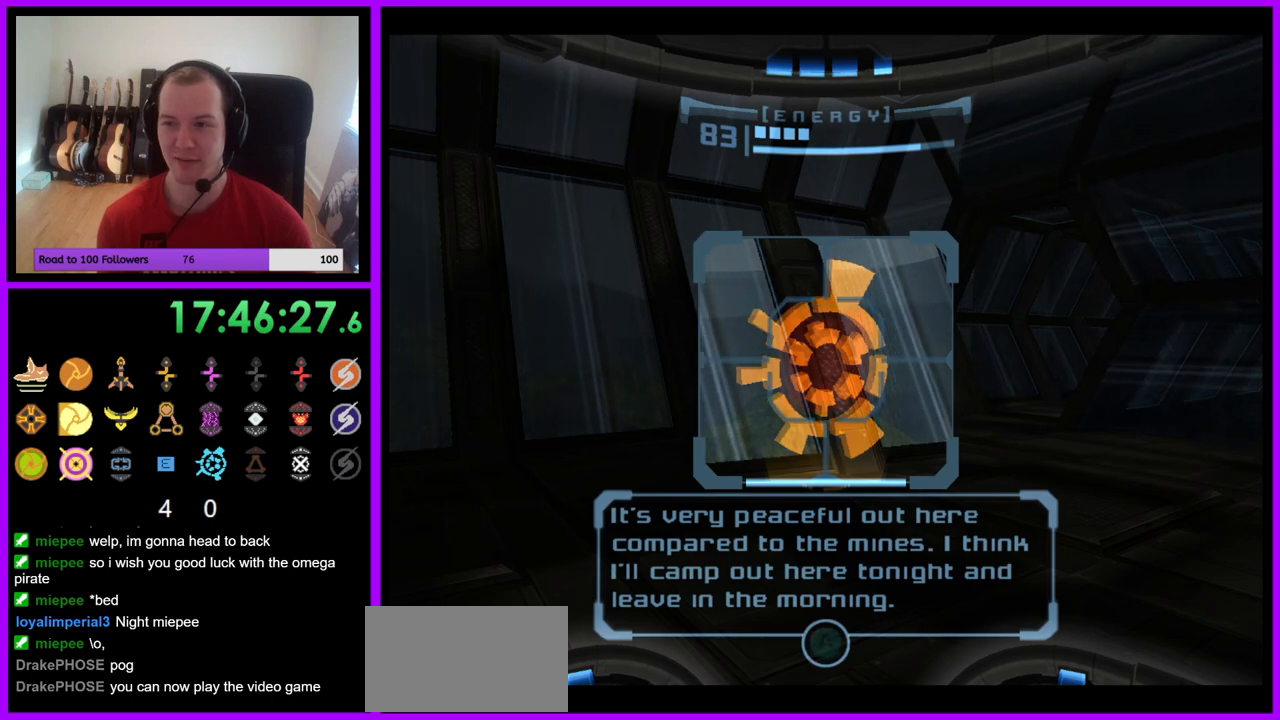
{"buttons": ["L1"], "left_stick": "center", "right_stick": "center", "events": []}
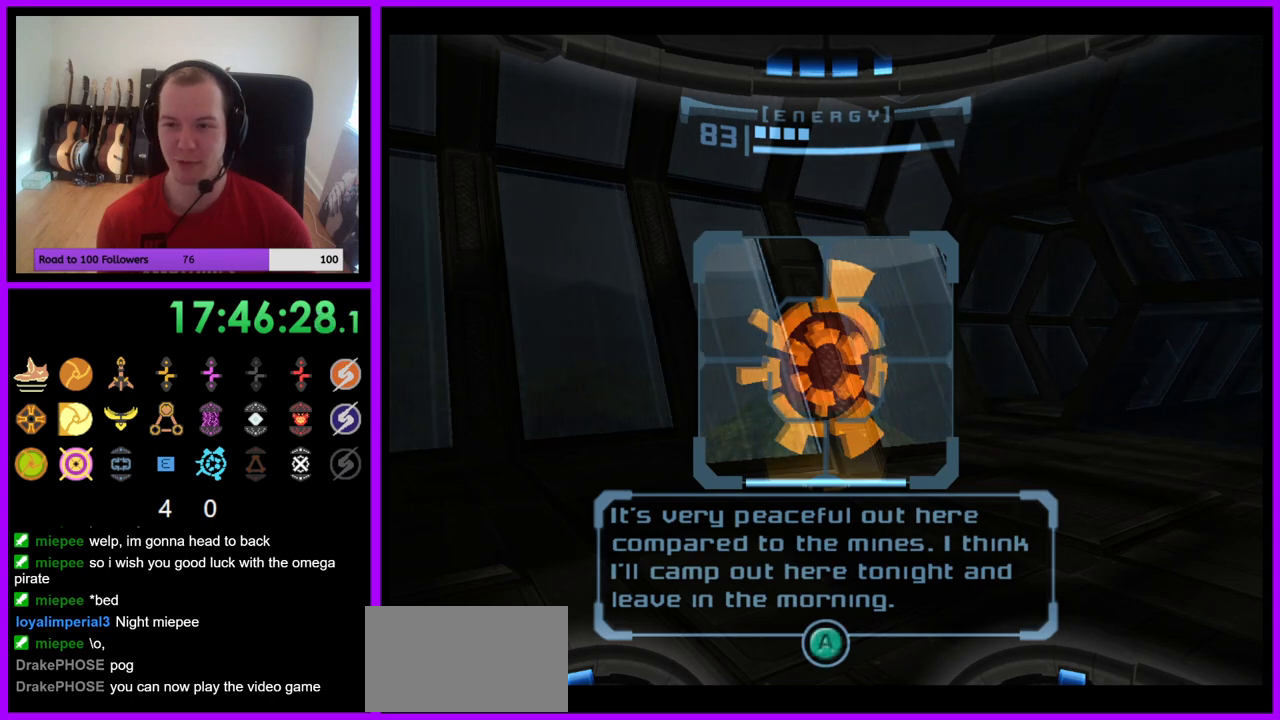
{"buttons": ["L1"], "left_stick": "center", "right_stick": "center", "events": []}
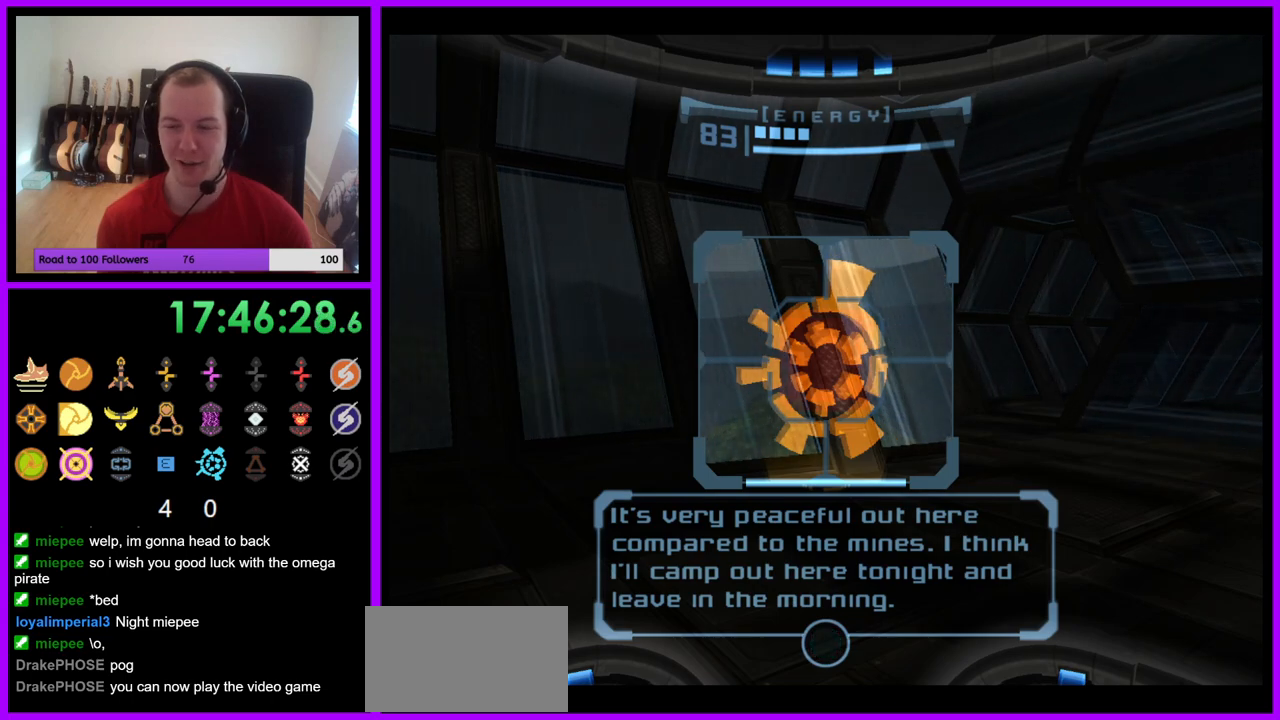
{"buttons": ["L1"], "left_stick": "center", "right_stick": "center", "events": []}
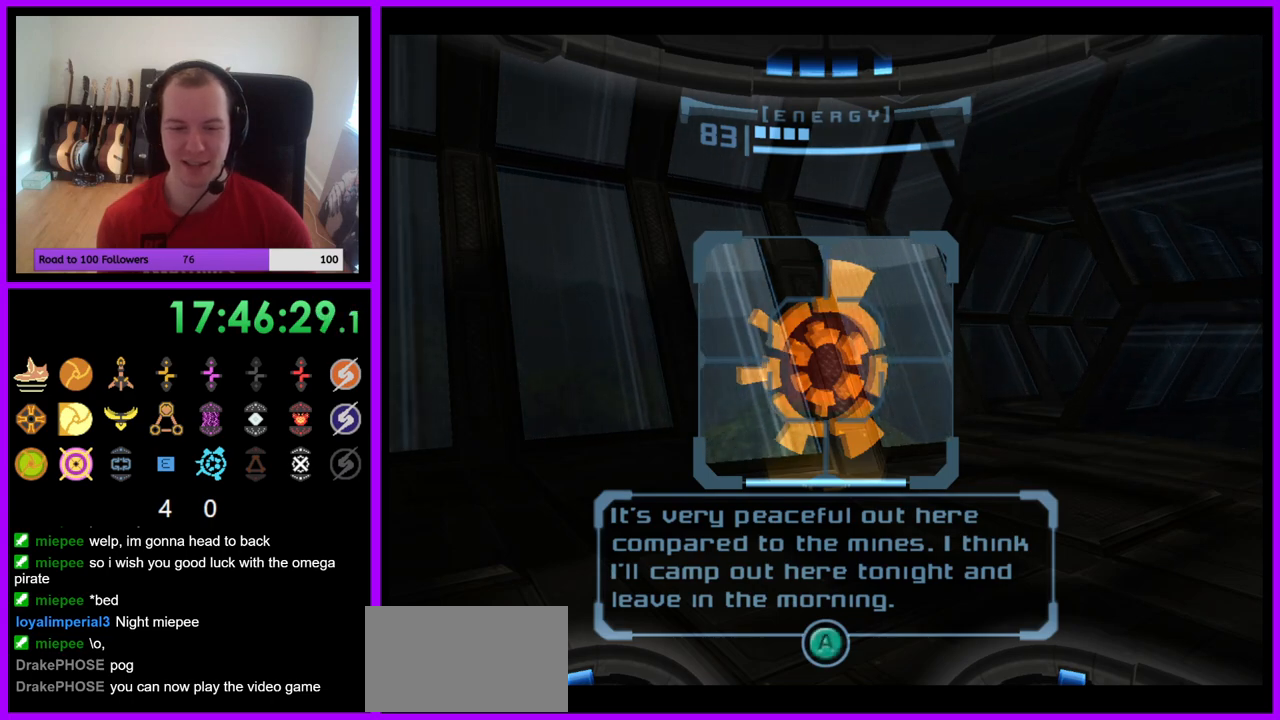
{"buttons": ["L1"], "left_stick": "center", "right_stick": "center", "events": []}
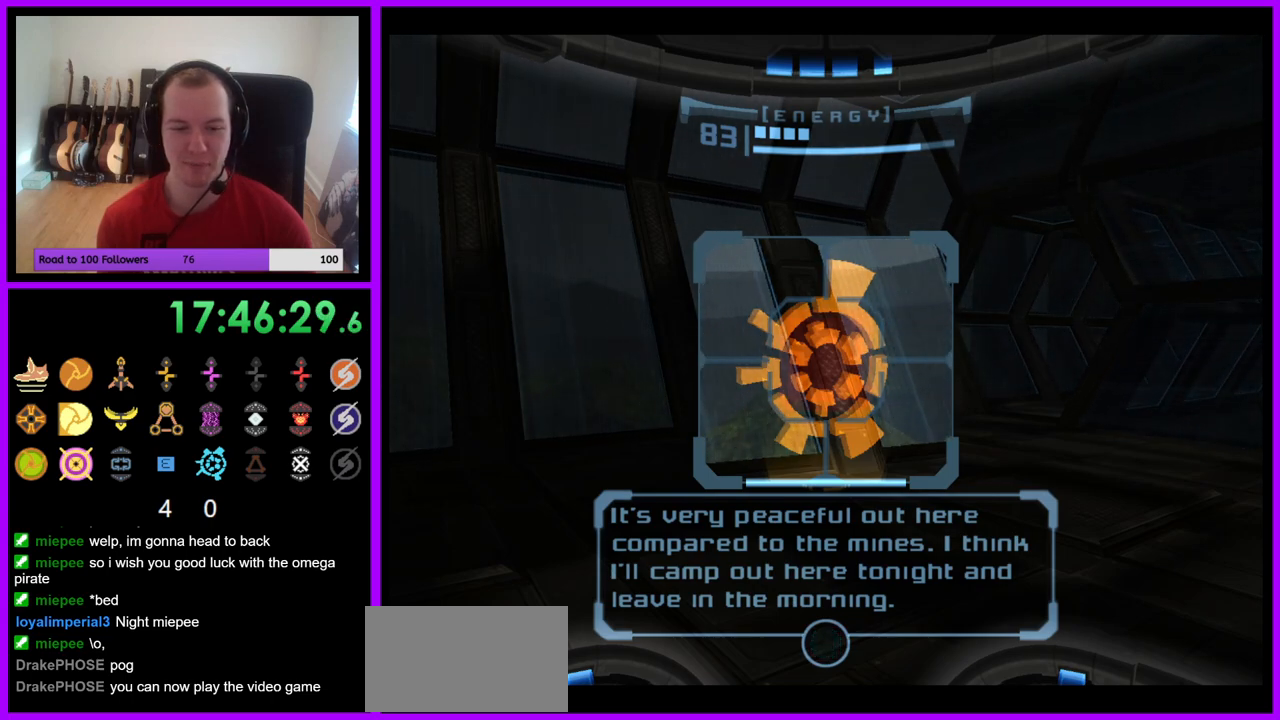
{"buttons": ["L1"], "left_stick": "center", "right_stick": "center", "events": []}
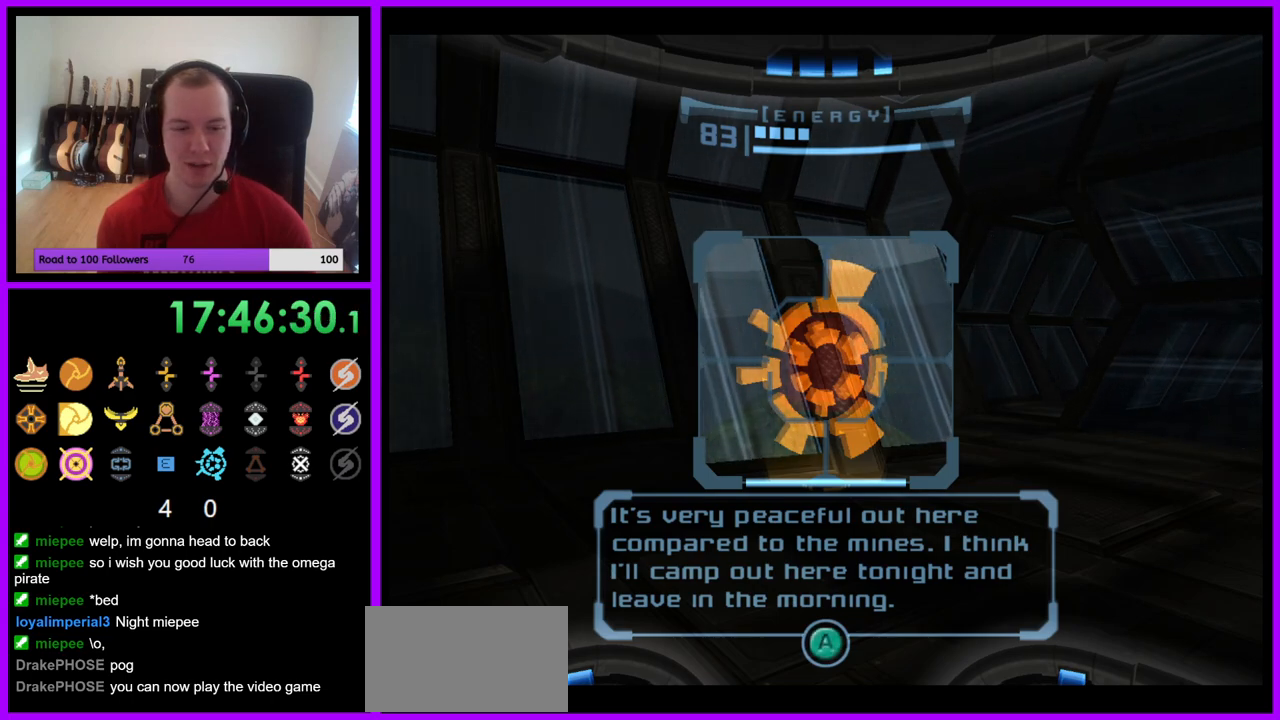
{"buttons": ["L1"], "left_stick": "center", "right_stick": "center", "events": []}
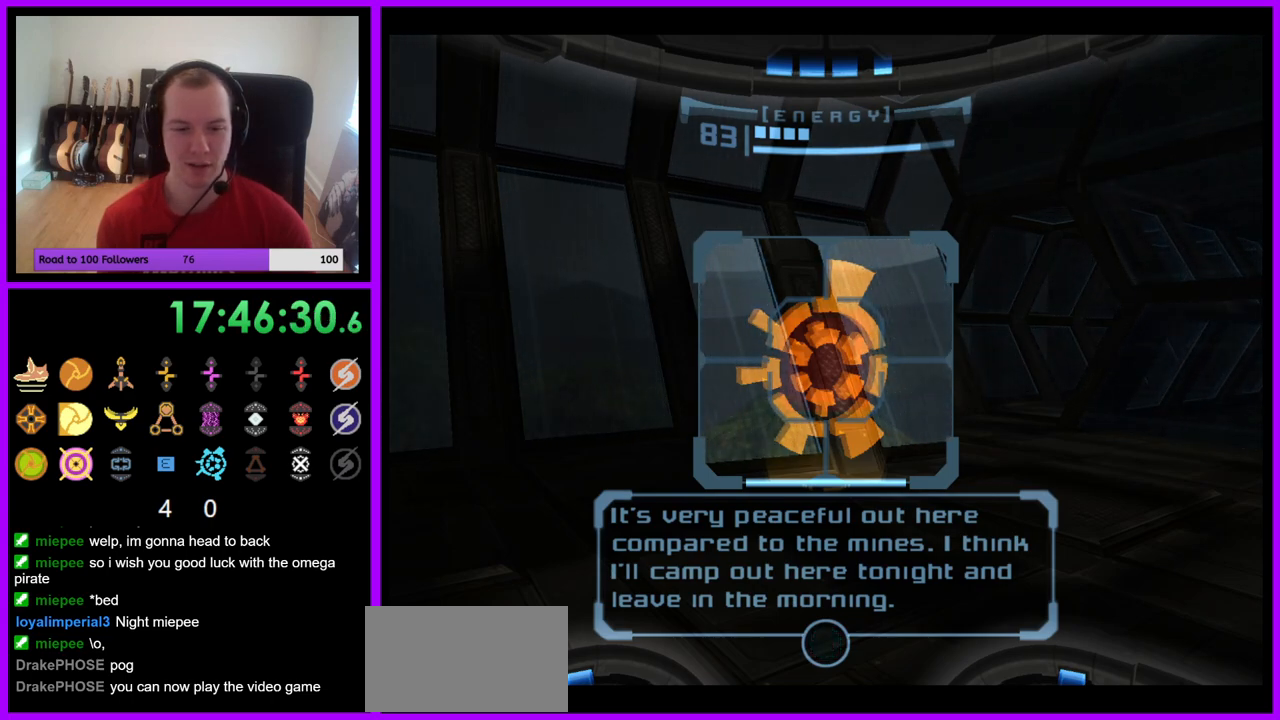
{"buttons": ["L1"], "left_stick": "center", "right_stick": "center", "events": []}
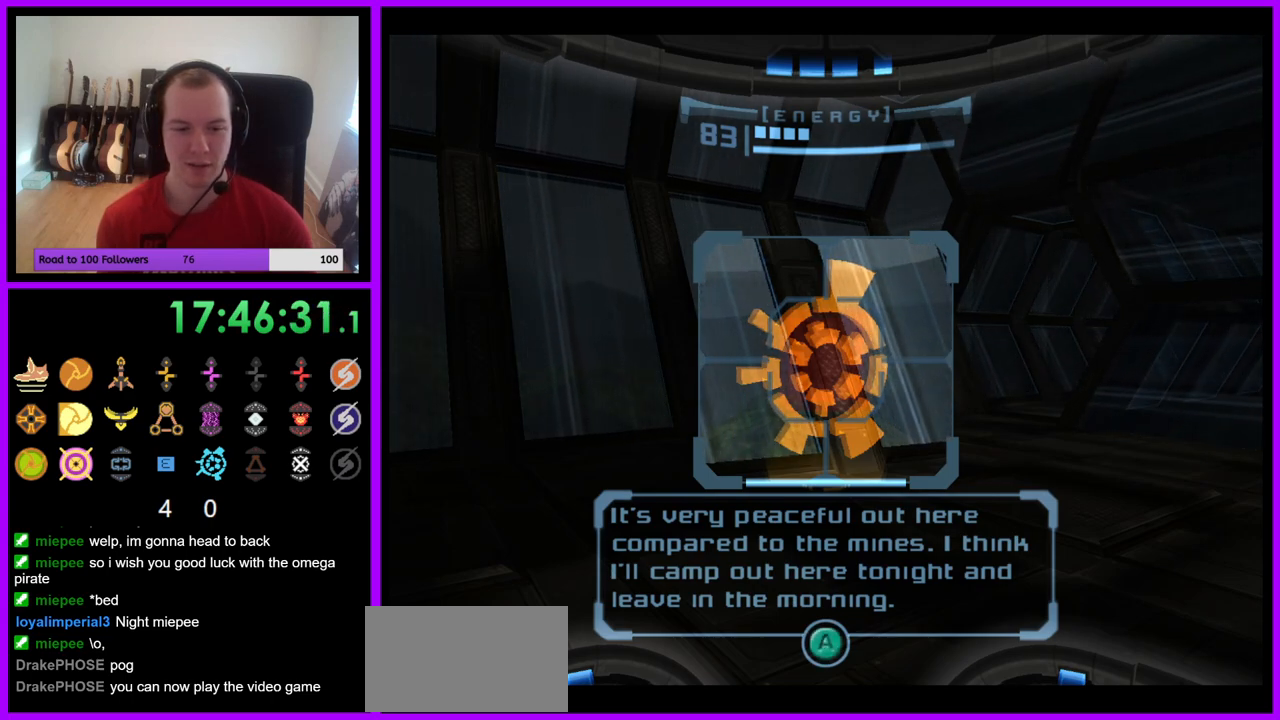
{"buttons": ["L1"], "left_stick": "center", "right_stick": "center", "events": []}
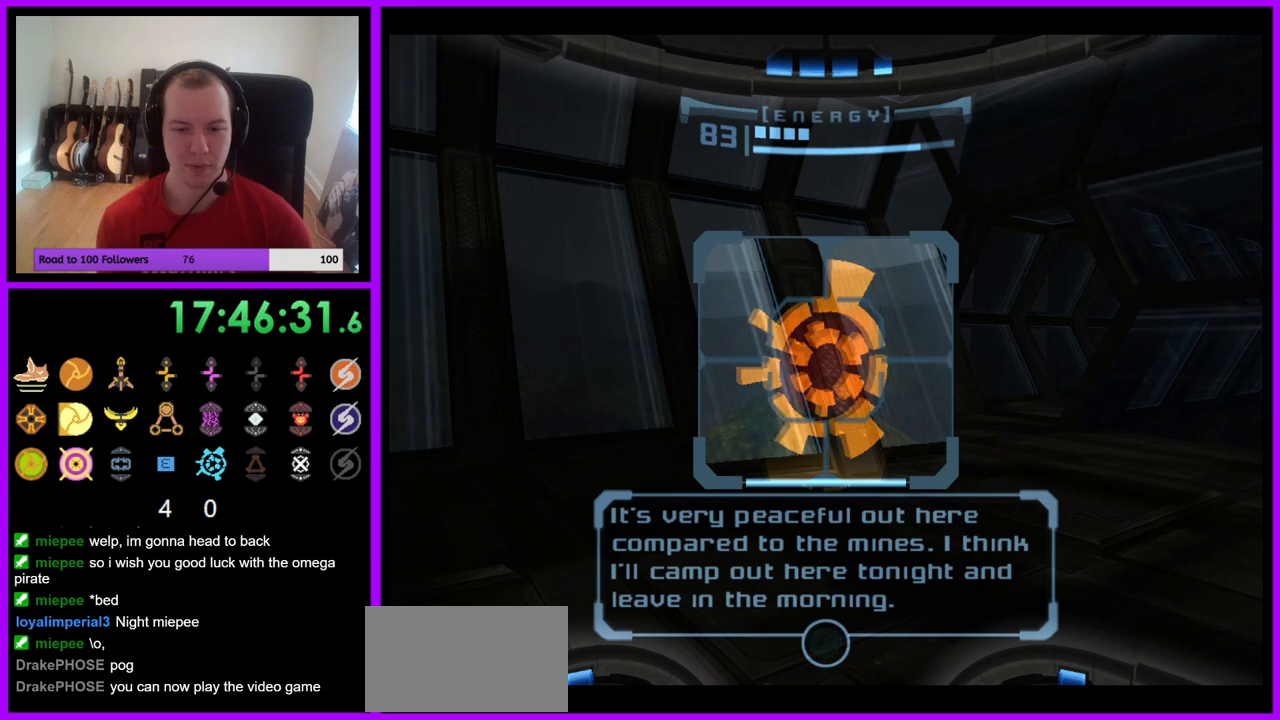
{"buttons": ["L1"], "left_stick": "center", "right_stick": "center", "events": []}
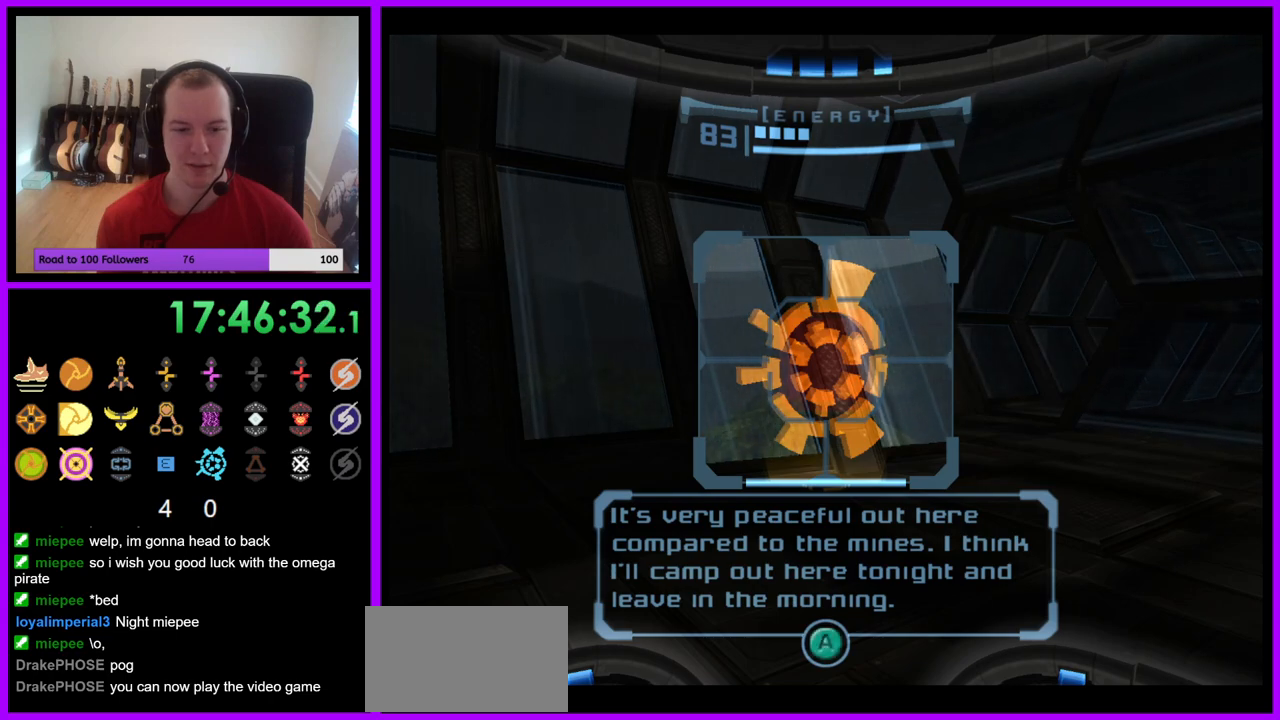
{"buttons": ["L1"], "left_stick": "center", "right_stick": "center", "events": []}
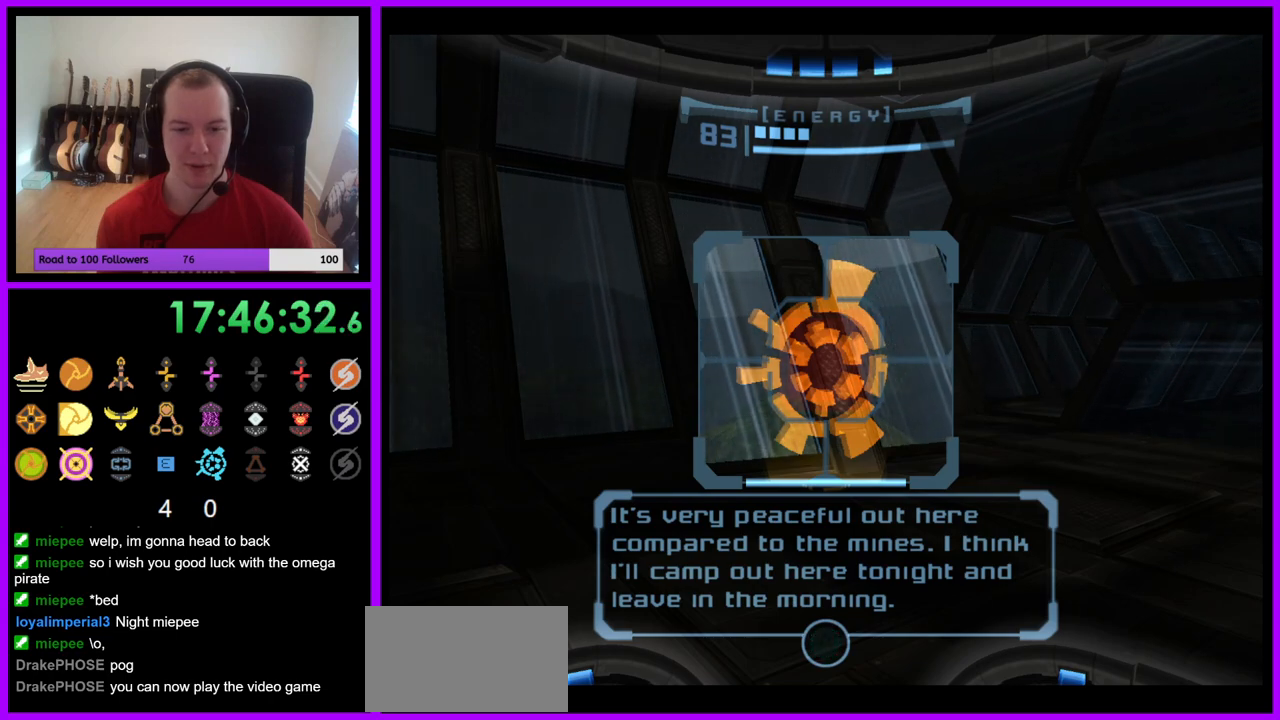
{"buttons": ["L1"], "left_stick": "center", "right_stick": "center", "events": []}
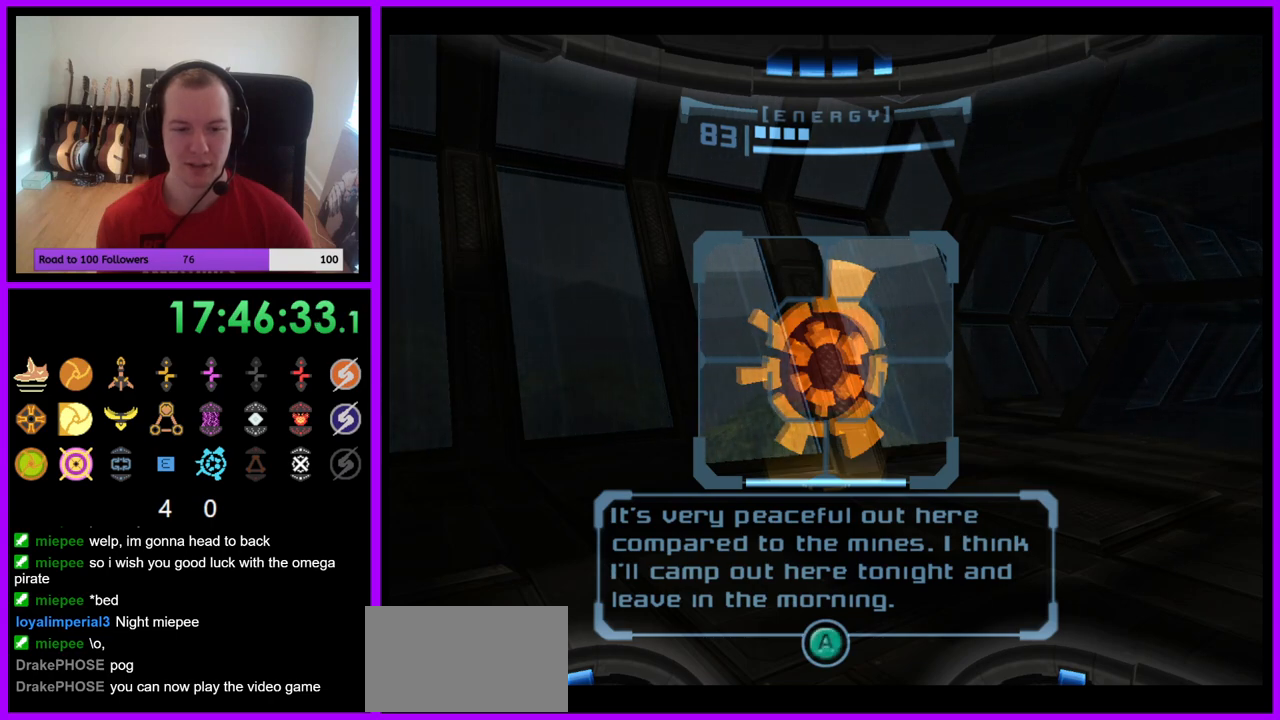
{"buttons": ["L1"], "left_stick": "center", "right_stick": "center", "events": [[383, "A", "down"], [500, "A", "up"]]}
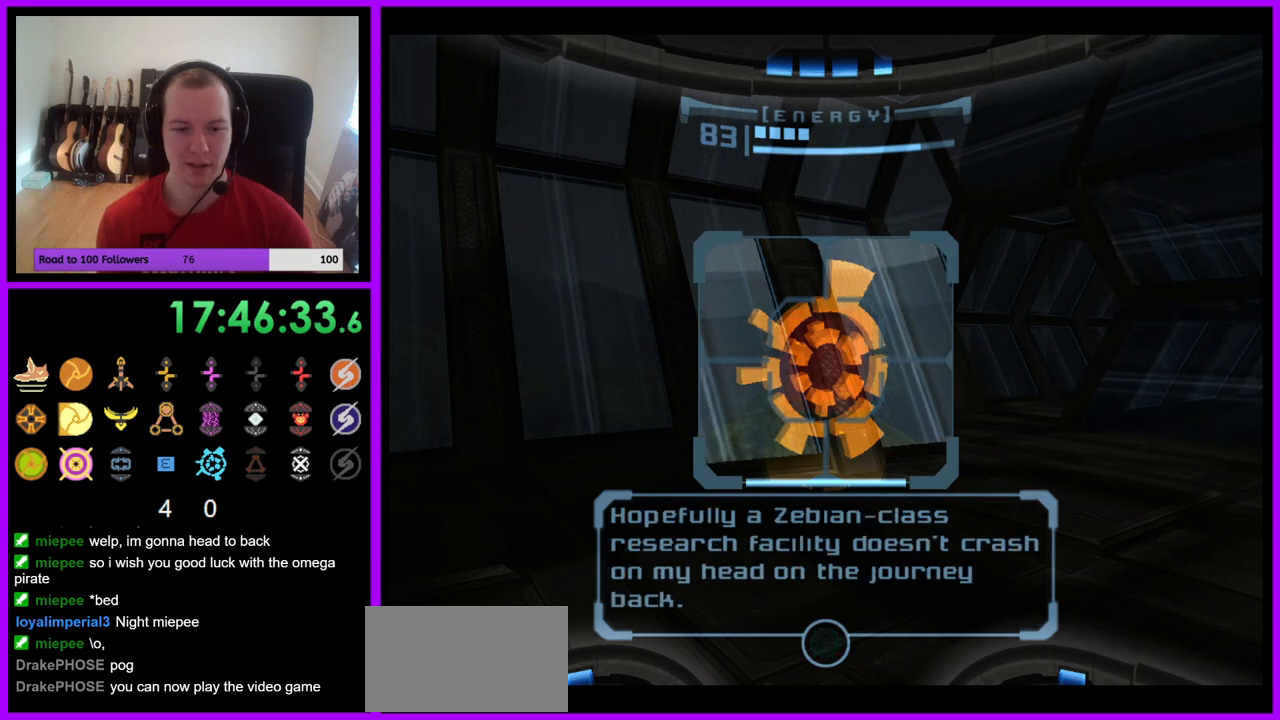
{"buttons": ["L1"], "left_stick": "center", "right_stick": "center", "events": []}
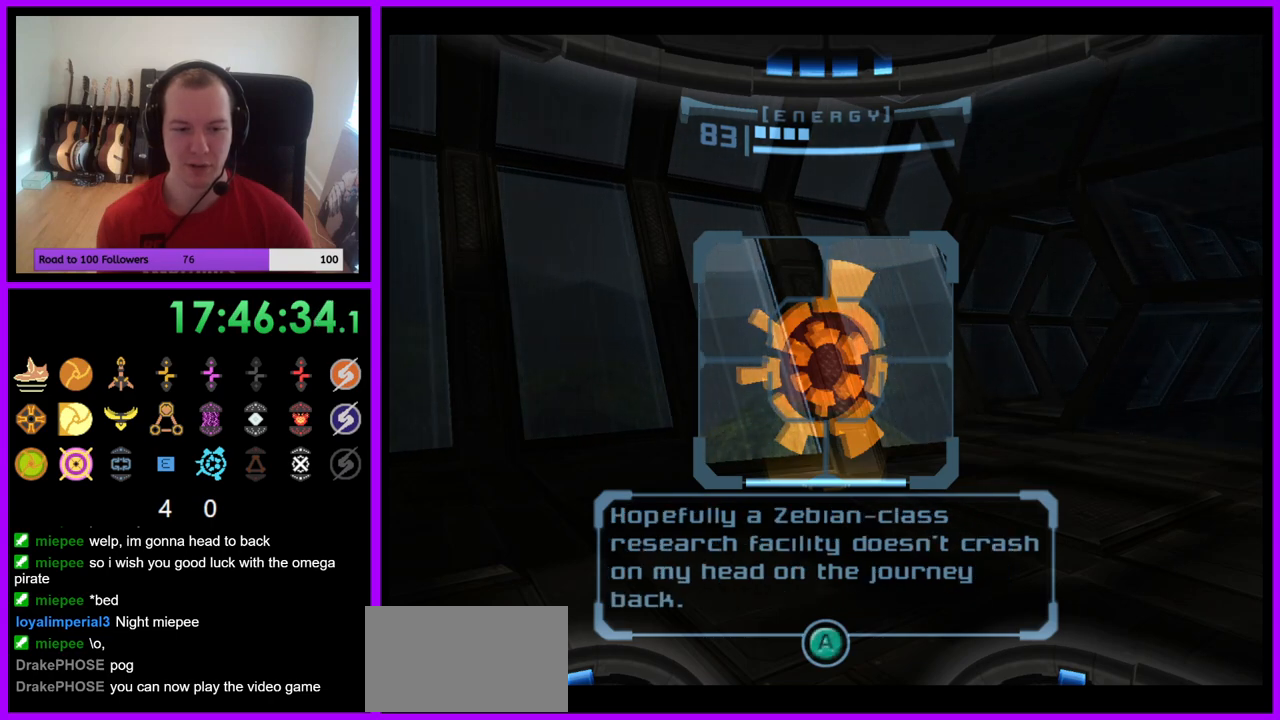
{"buttons": ["L1"], "left_stick": "center", "right_stick": "center", "events": []}
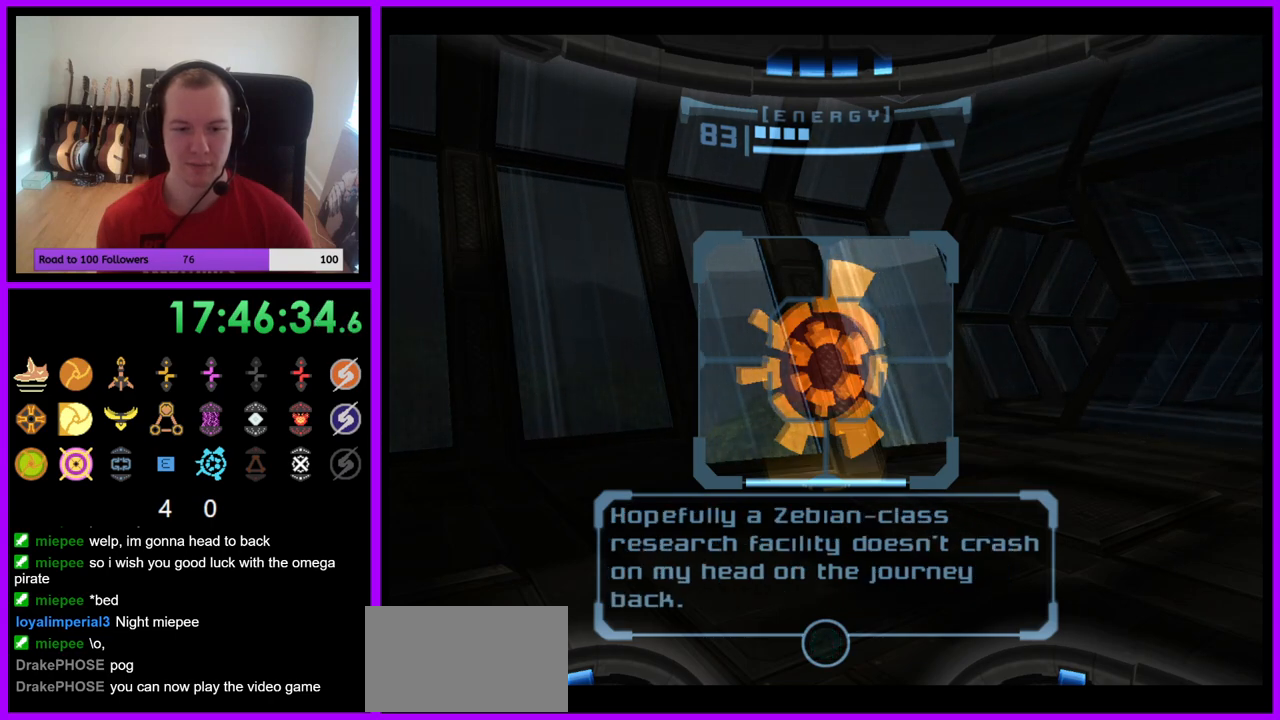
{"buttons": ["L1"], "left_stick": "center", "right_stick": "center", "events": []}
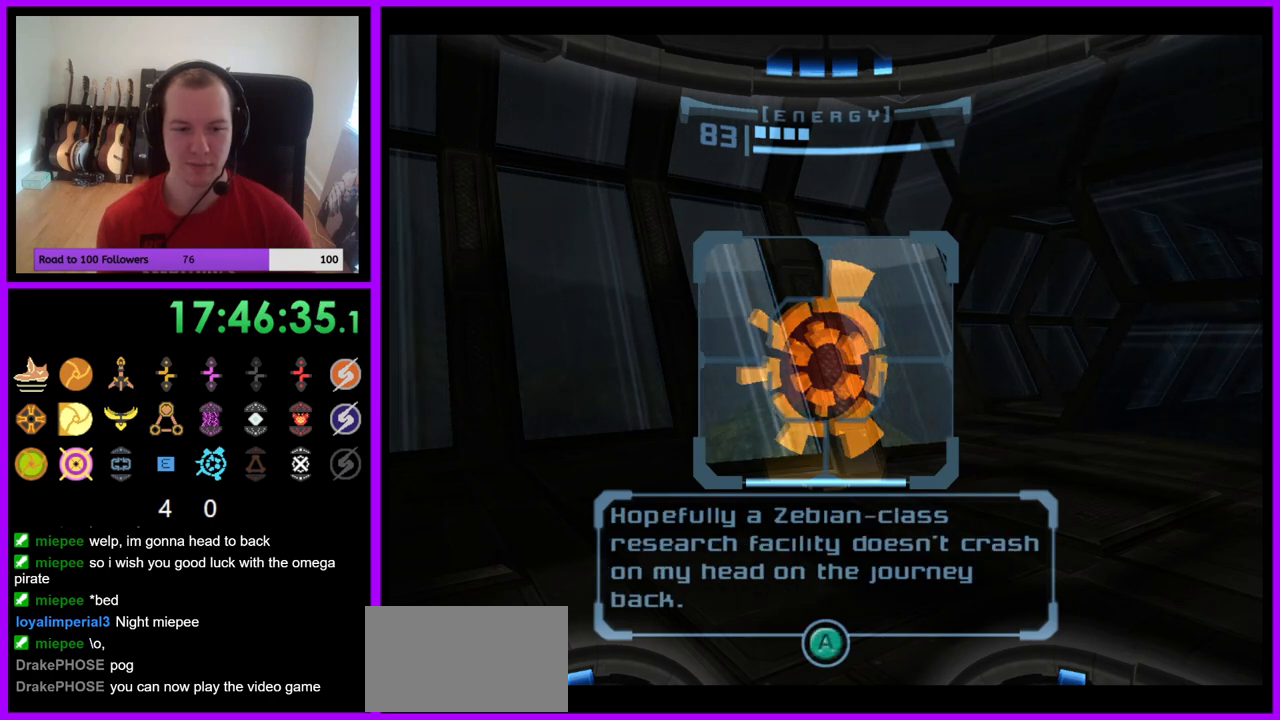
{"buttons": ["L1"], "left_stick": "center", "right_stick": "center", "events": []}
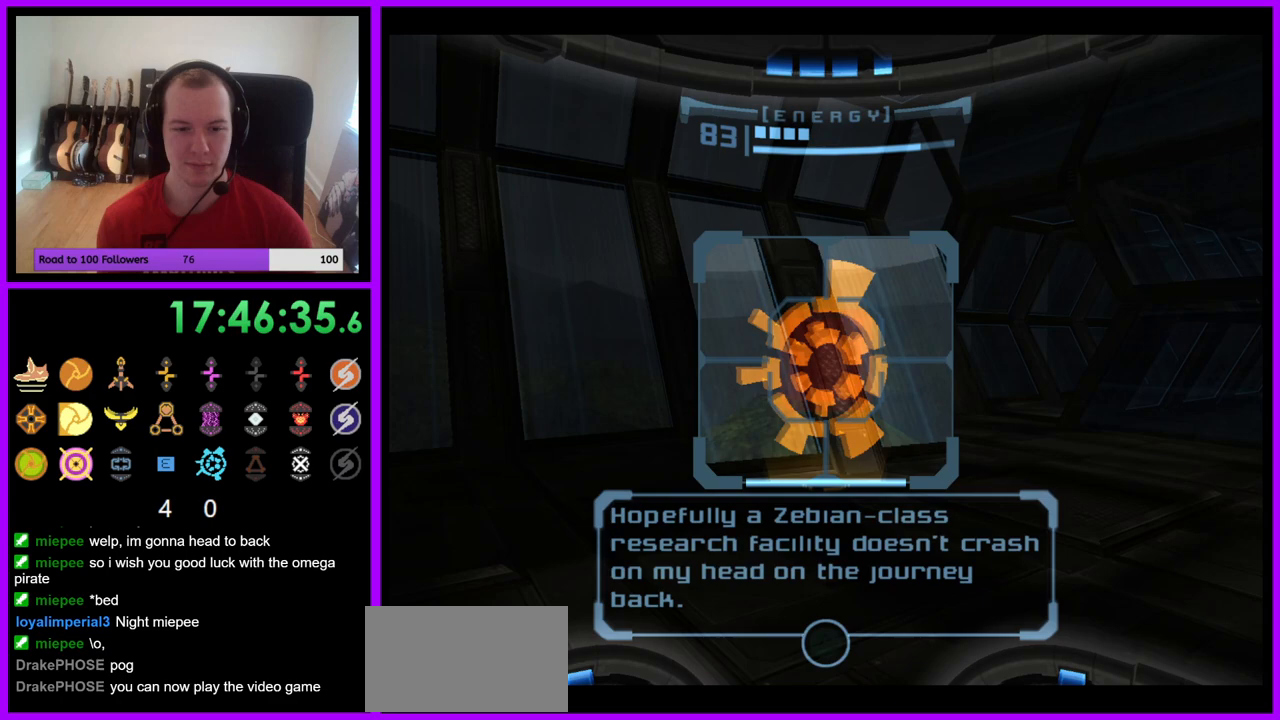
{"buttons": ["L1"], "left_stick": "center", "right_stick": "center", "events": []}
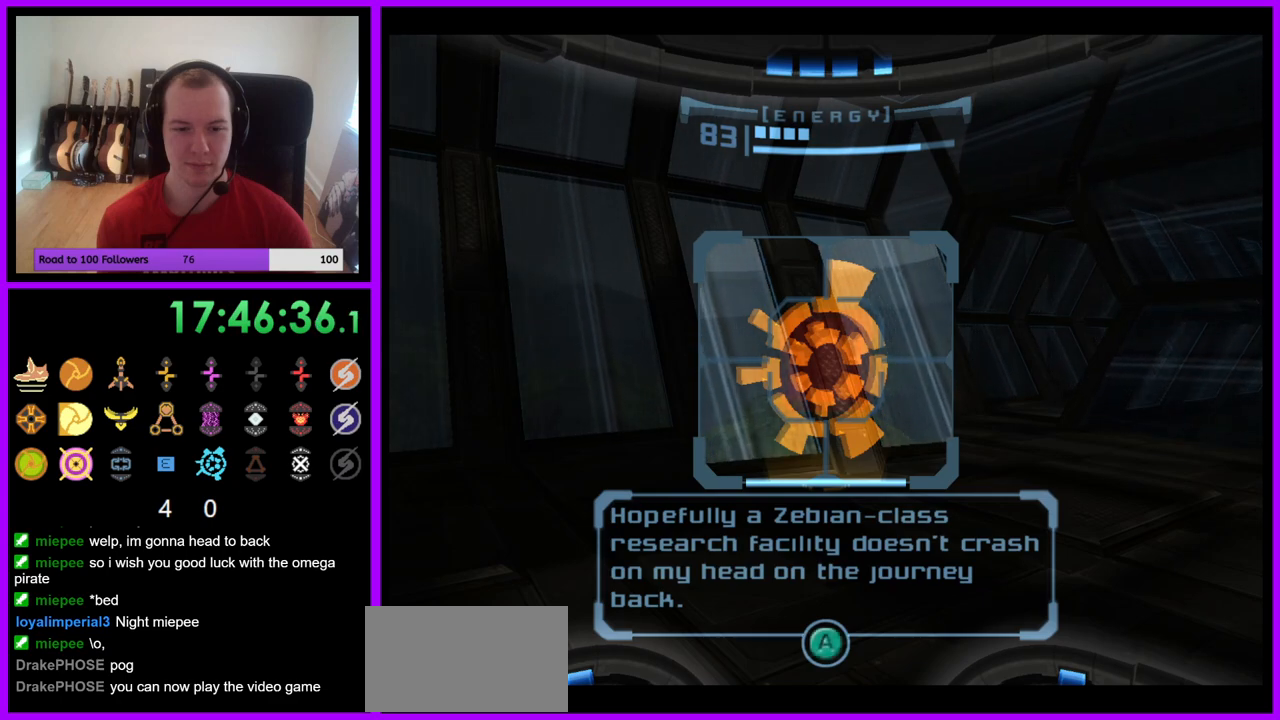
{"buttons": ["L1"], "left_stick": "center", "right_stick": "center", "events": []}